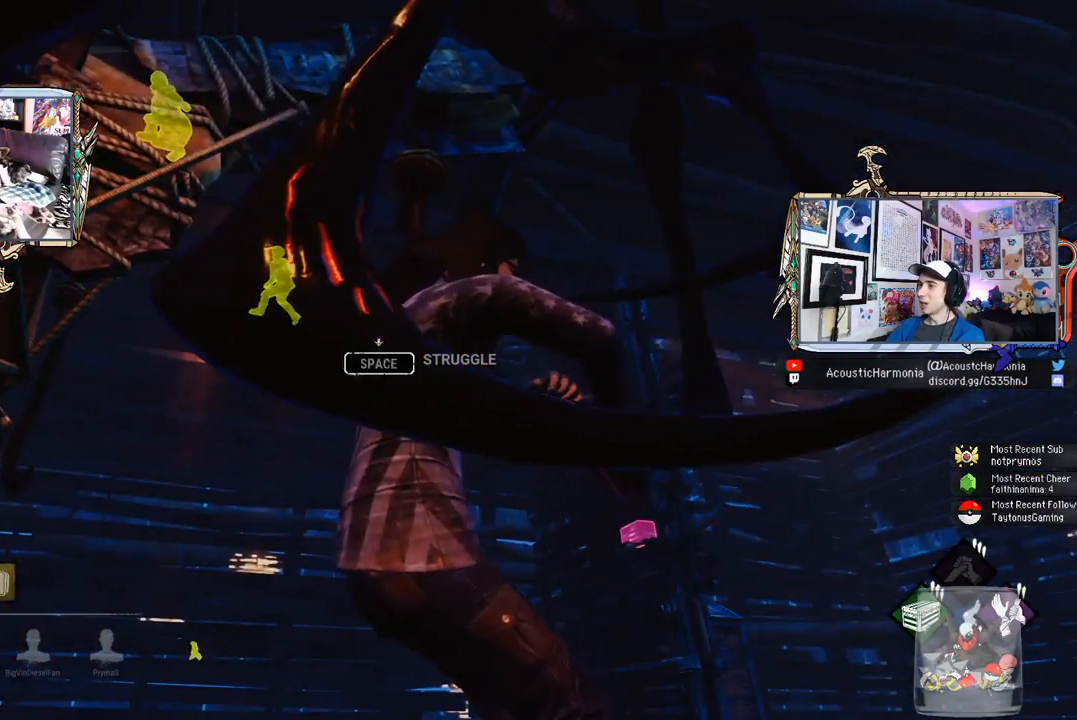
Gameplay with keyboard and mouse; each line is a JSON object with the keys and mouse buttons held at the frame after it. "events" lists presses ("down") and releases ("up") of "1", "2", "3", "4", "5", "a", "alt", "c", "caps_lock", "ctrl", "d", "e", "f", "g", "q", "r", "s", "shift", "space", "t", "tab", "v", "w", "x", "z", "mouse_left", "mouse_wheel" and "mouse_right" between this image and that frame as [ms after this image, input, new state], when the widget could be followed in between. "mouse_left", "mouse_wheel", "mouse_right" = the "left", "wheel", "right" buttons of the "mouse" list. No other keys are recorded. "wheel" means that the mouse wheel is clicked or scrolled. "mouse_move" is the direction in which the mouse moves at that frame (one of eight, or "still"), when it could be read.
{"keys": ["space"], "mouse": [], "mouse_move": "still", "events": [[17, "space", "down"], [100, "space", "up"], [150, "space", "down"], [250, "space", "up"], [300, "space", "down"], [383, "space", "up"], [433, "space", "down"]]}
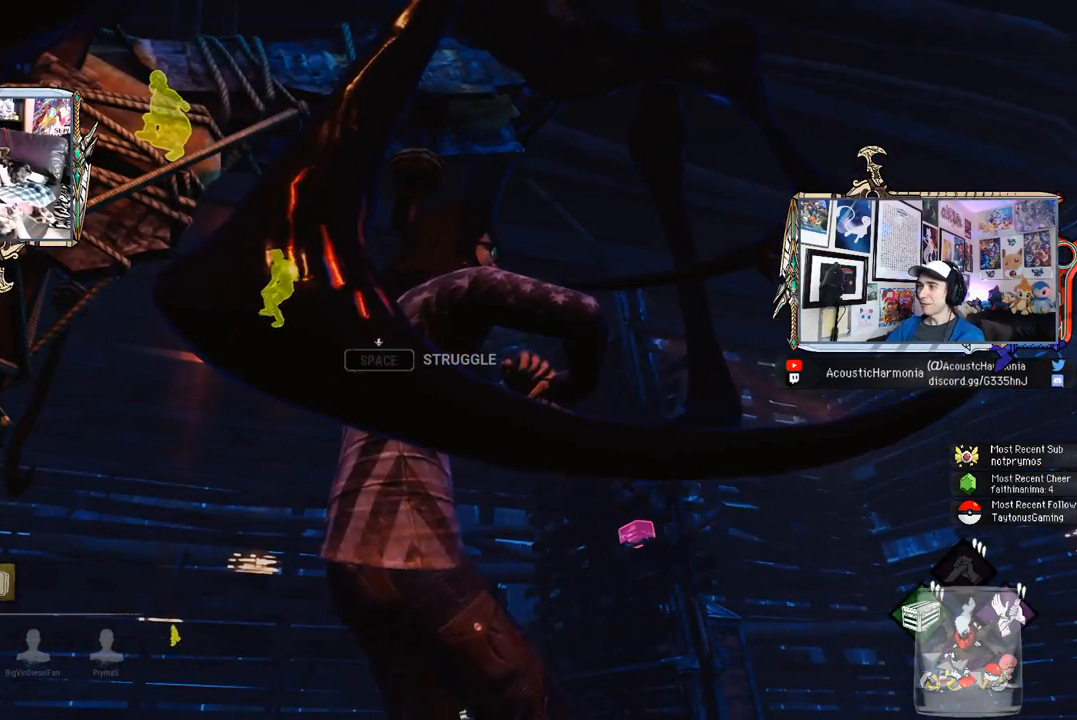
{"keys": [], "mouse": [], "mouse_move": "still", "events": [[33, "space", "up"], [67, "space", "down"], [167, "space", "up"], [217, "space", "down"], [350, "space", "up"], [400, "space", "down"], [500, "space", "up"]]}
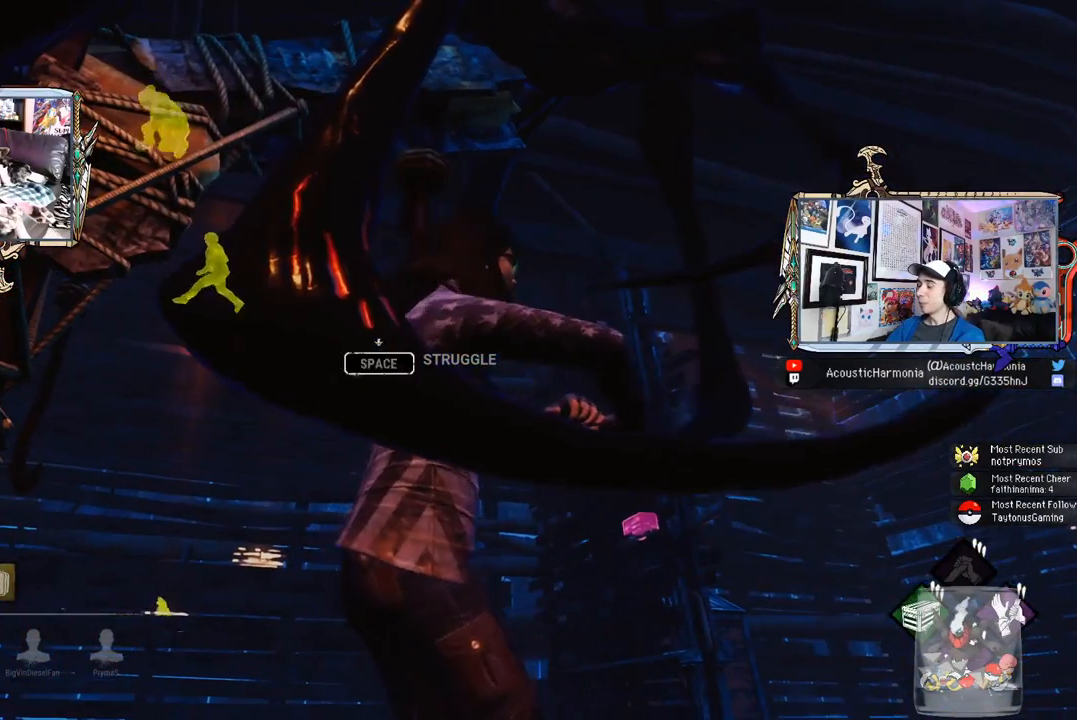
{"keys": ["space"], "mouse": [], "mouse_move": "left", "events": [[50, "space", "down"], [133, "space", "up"], [233, "space", "down"], [333, "space", "up"], [367, "space", "down"]]}
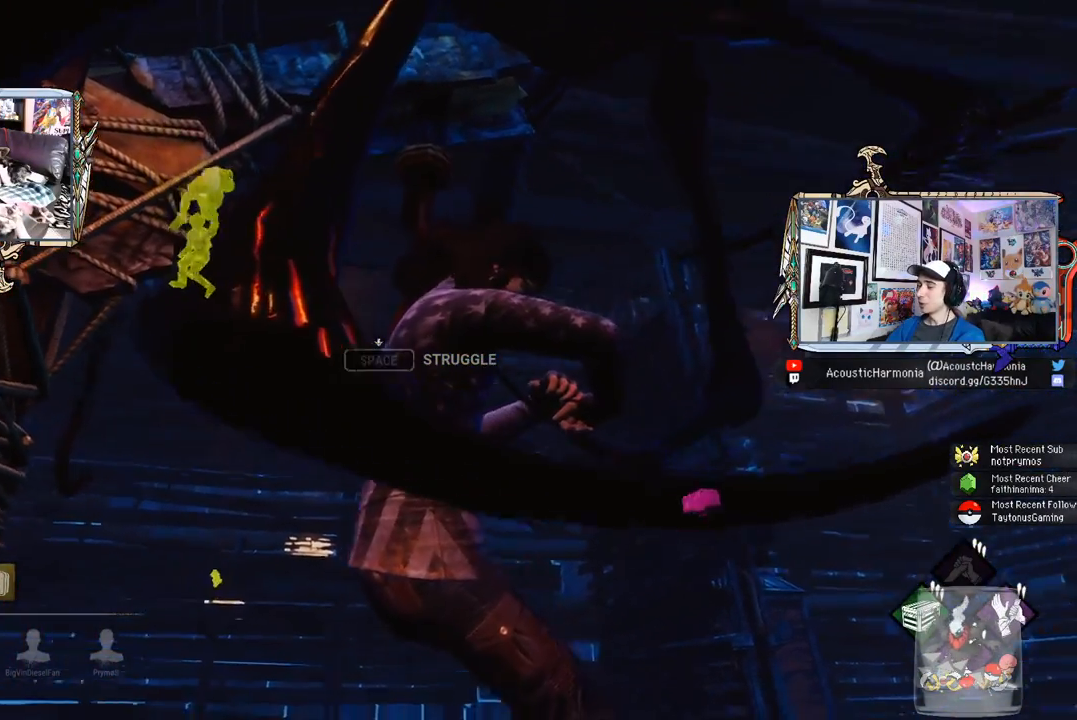
{"keys": ["space"], "mouse": [], "mouse_move": "left", "events": [[17, "space", "up"], [50, "space", "down"], [150, "space", "up"], [250, "space", "down"], [333, "space", "up"], [383, "space", "down"]]}
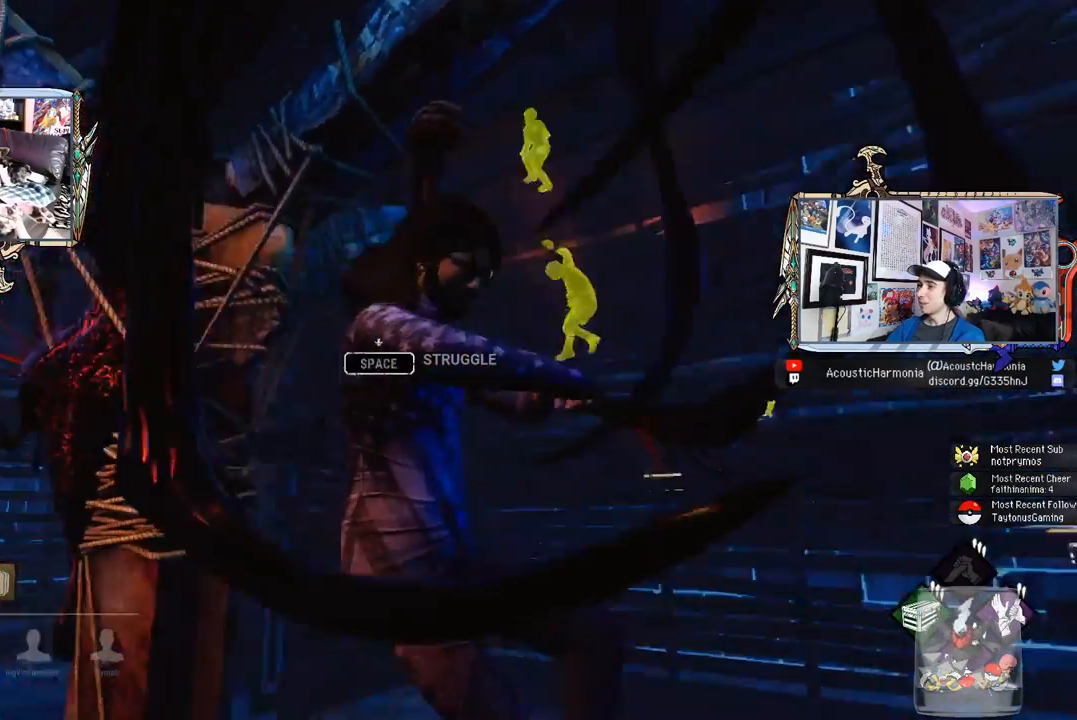
{"keys": [], "mouse": [], "mouse_move": "still", "events": [[33, "space", "up"], [67, "space", "down"], [167, "space", "up"], [267, "space", "down"], [350, "space", "up"], [400, "space", "down"], [500, "space", "up"]]}
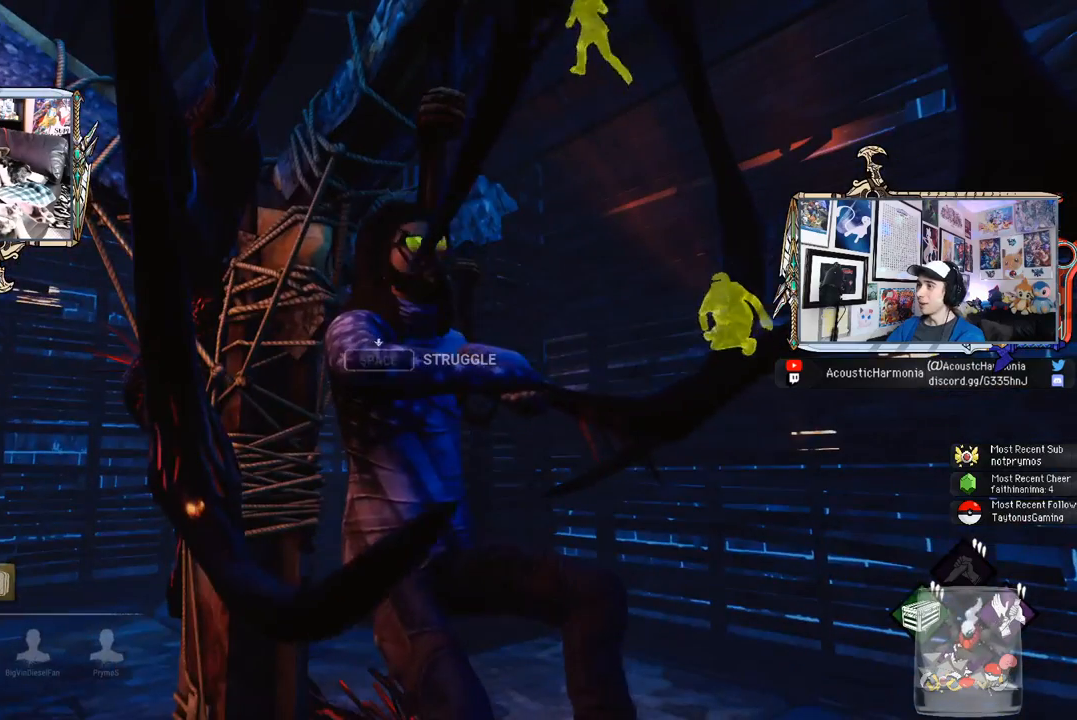
{"keys": ["space"], "mouse": [], "mouse_move": "still", "events": [[83, "space", "down"], [183, "space", "up"], [233, "space", "down"], [367, "space", "up"], [417, "space", "down"]]}
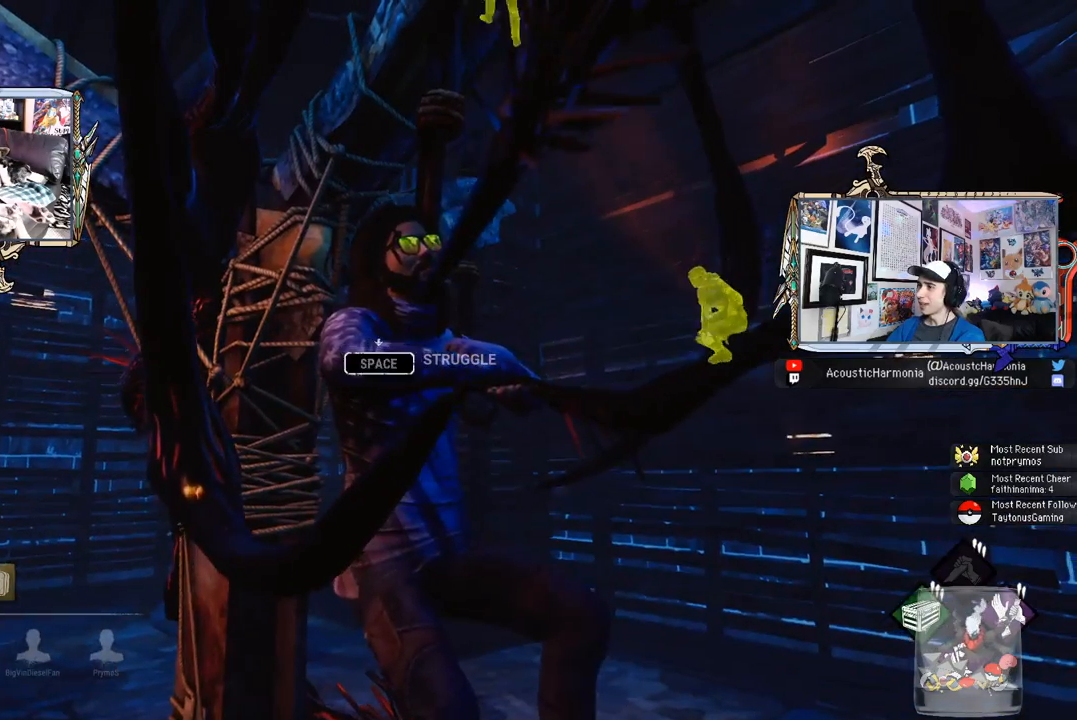
{"keys": ["space"], "mouse": [], "mouse_move": "still", "events": [[17, "space", "up"], [100, "space", "down"], [200, "space", "up"], [250, "space", "down"], [333, "space", "up"], [433, "space", "down"]]}
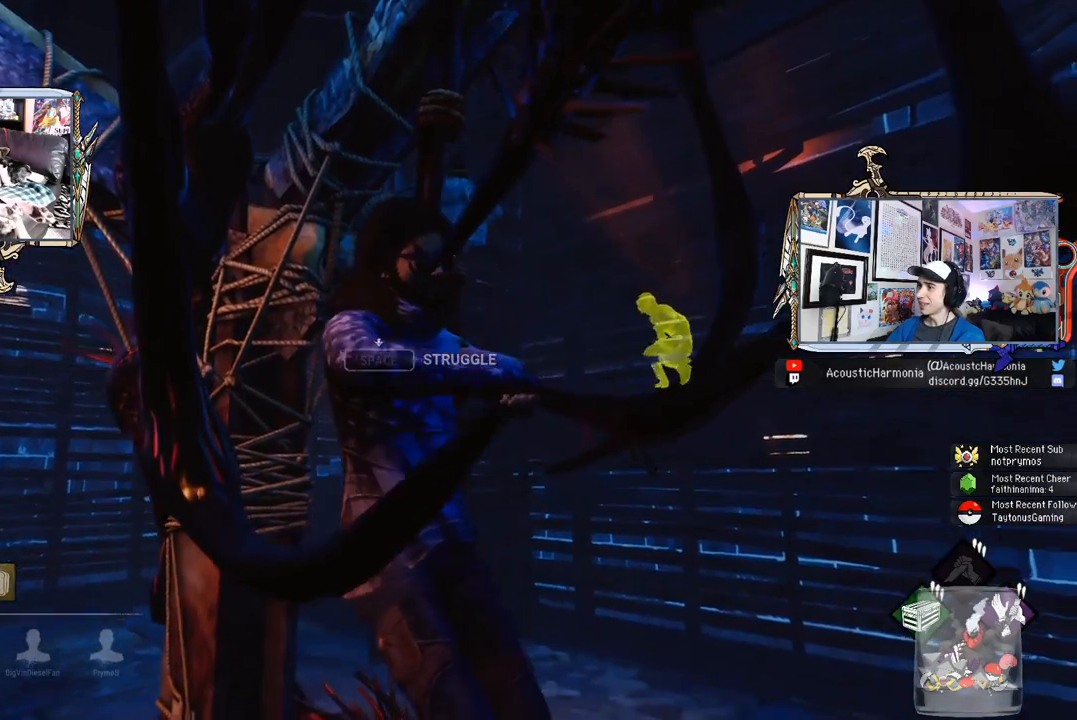
{"keys": ["space"], "mouse": [], "mouse_move": "still", "events": [[33, "space", "up"], [117, "space", "down"], [217, "space", "up"], [267, "space", "down"], [400, "space", "up"], [450, "space", "down"]]}
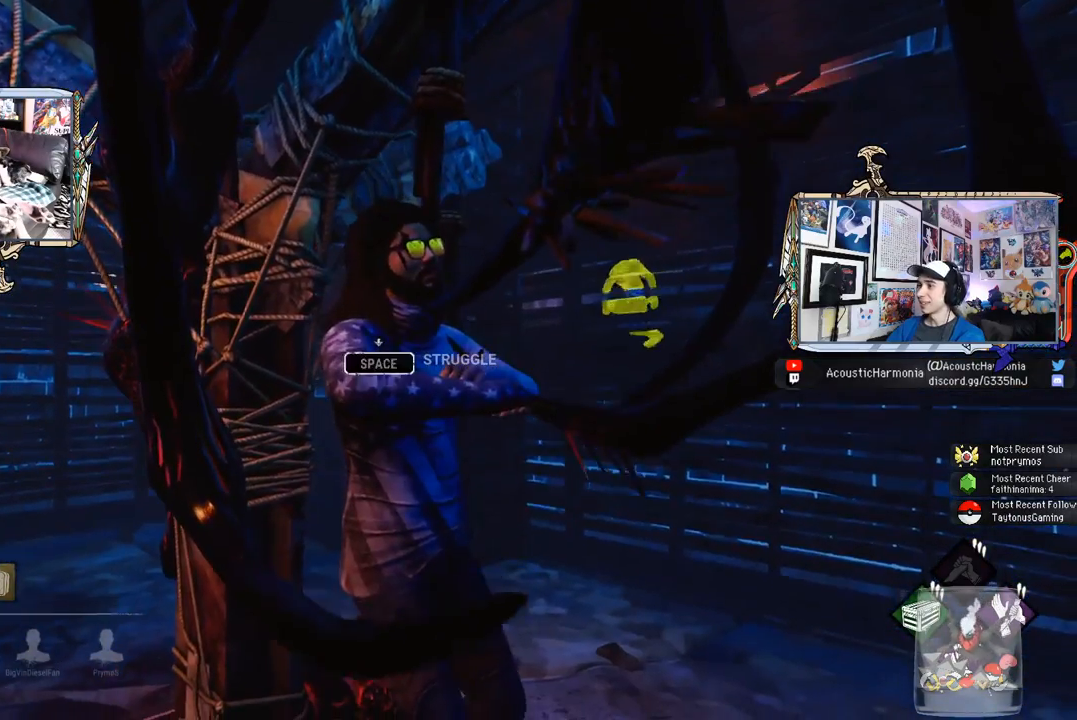
{"keys": ["space"], "mouse": [], "mouse_move": "still", "events": [[50, "space", "up"], [133, "space", "down"], [233, "space", "up"], [283, "space", "down"], [367, "space", "up"], [467, "space", "down"]]}
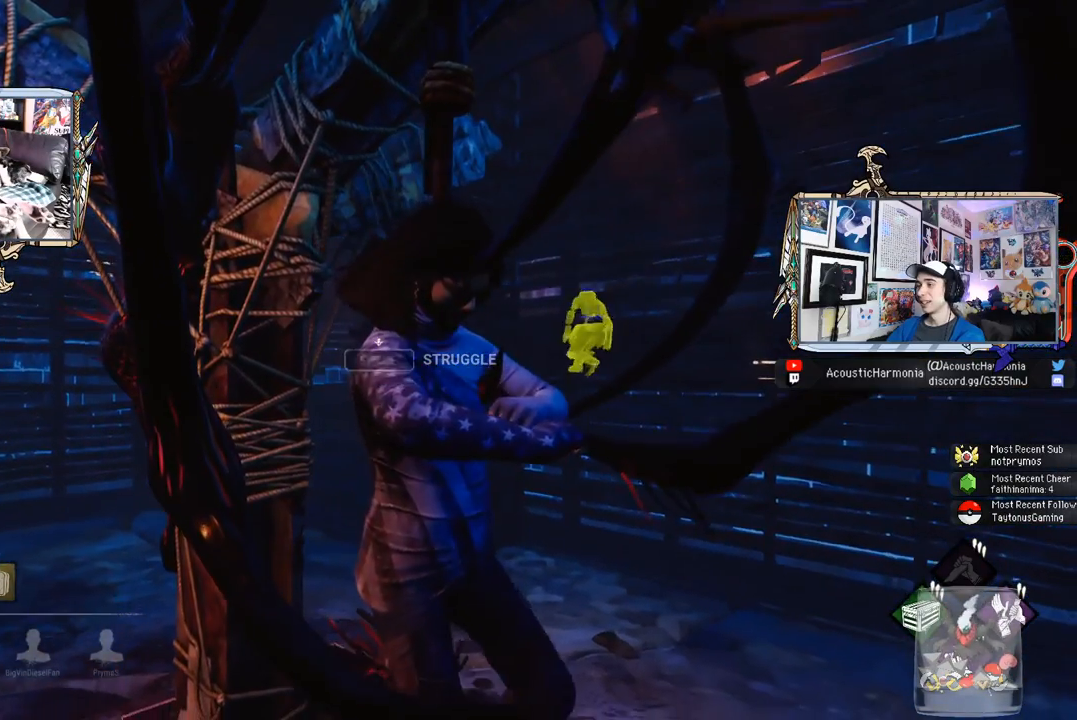
{"keys": ["space"], "mouse": [], "mouse_move": "still", "events": [[67, "space", "up"], [100, "space", "down"], [200, "space", "up"], [250, "space", "down"], [383, "space", "up"], [433, "space", "down"]]}
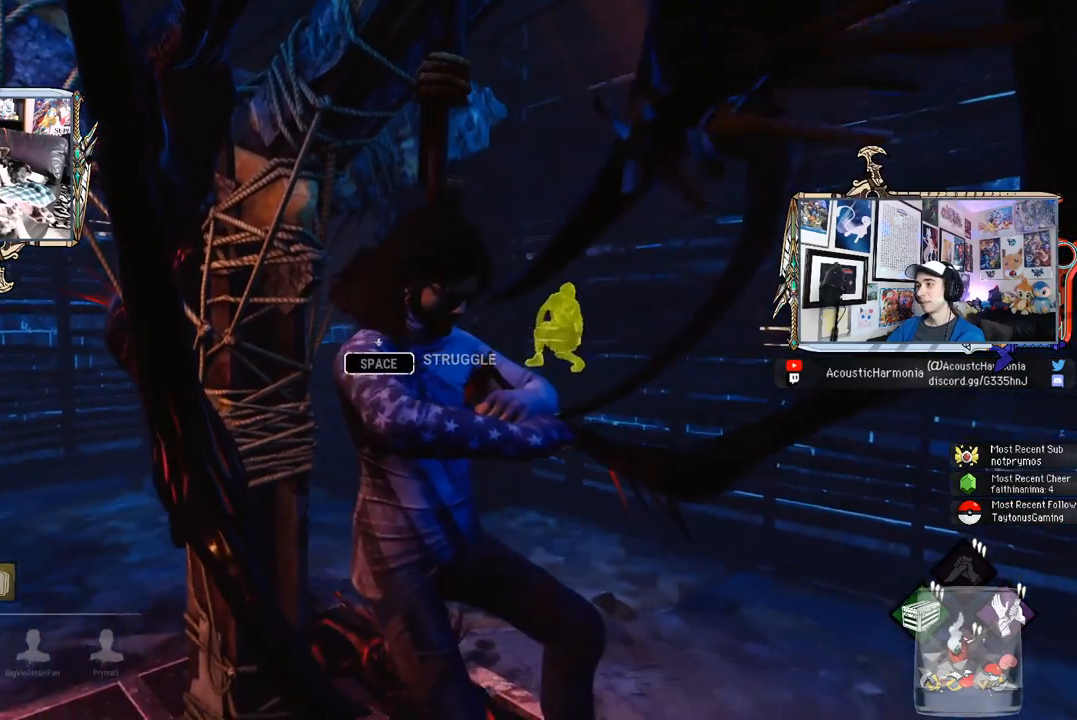
{"keys": ["space"], "mouse": [], "mouse_move": "still", "events": [[33, "space", "up"], [67, "space", "down"], [217, "space", "up"], [267, "space", "down"], [350, "space", "up"], [400, "space", "down"]]}
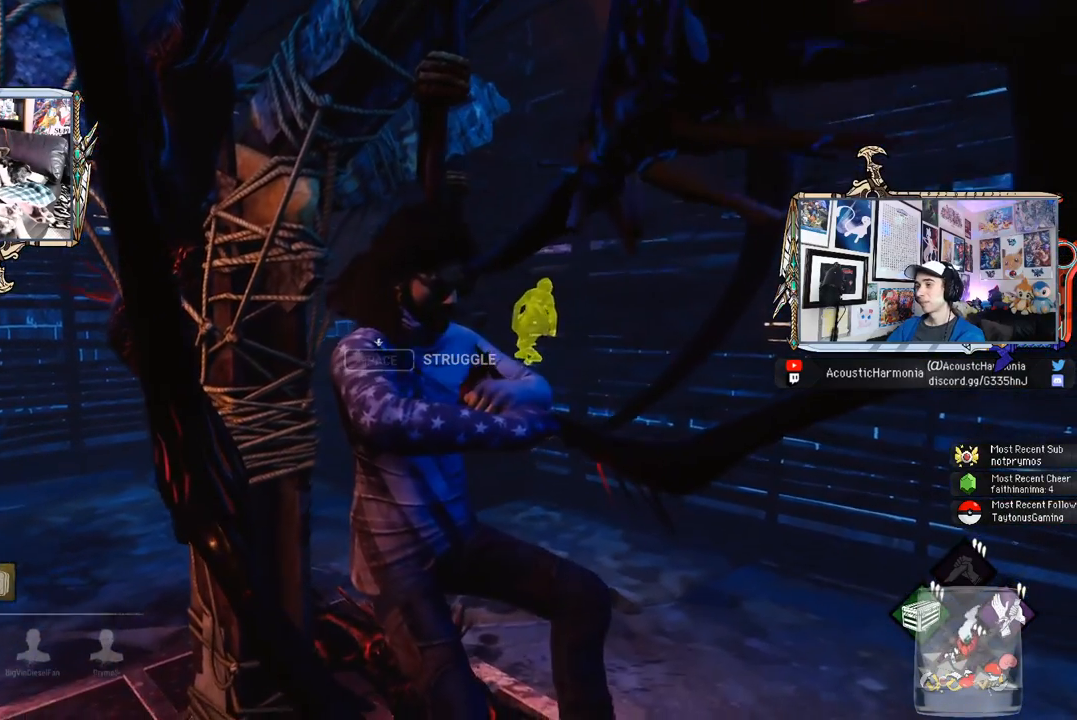
{"keys": ["space"], "mouse": [], "events": [[50, "space", "up"], [83, "space", "down"], [183, "space", "up"], [267, "space", "down"], [367, "space", "up"], [417, "space", "down"]]}
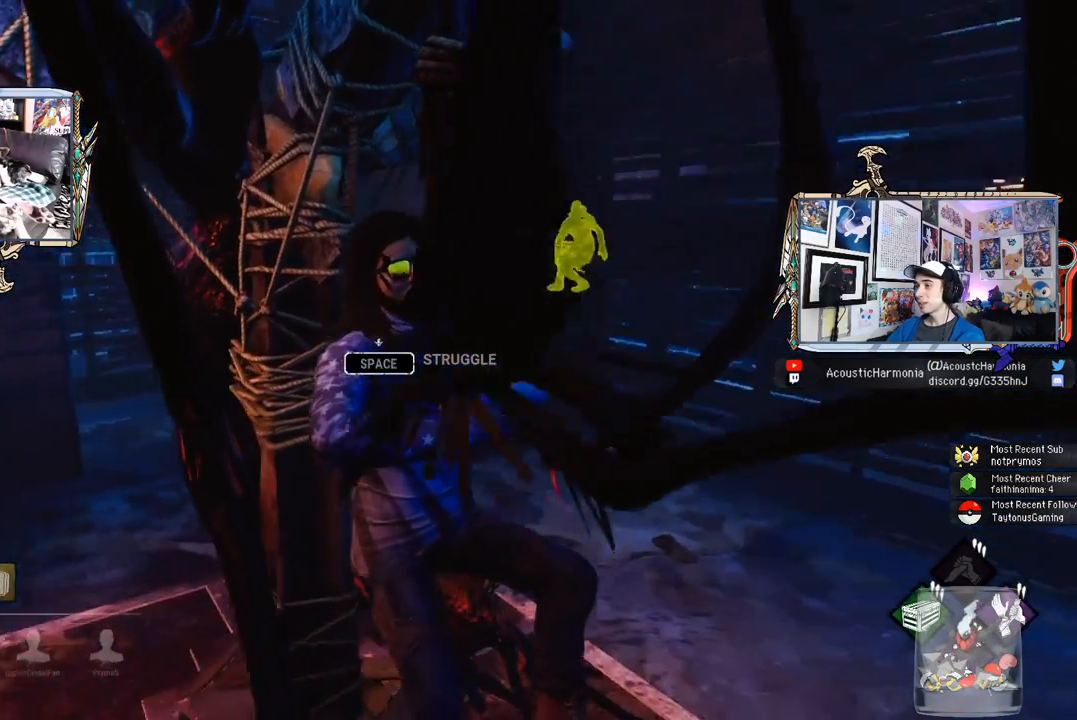
{"keys": ["space"], "mouse": [], "mouse_move": "still", "events": [[67, "space", "up"], [100, "space", "down"], [250, "space", "up"], [300, "space", "down"], [383, "space", "up"], [433, "space", "down"]]}
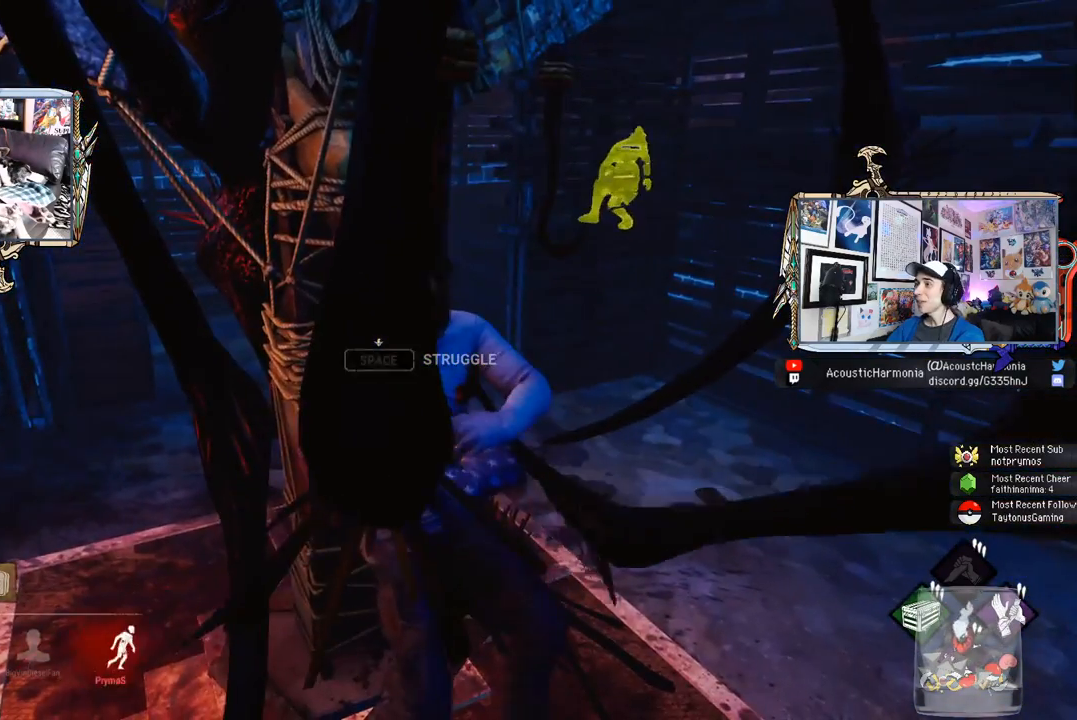
{"keys": ["space"], "mouse": [], "mouse_move": "still", "events": [[33, "space", "up"], [117, "space", "down"], [217, "space", "up"], [267, "space", "down"], [400, "space", "up"], [450, "space", "down"]]}
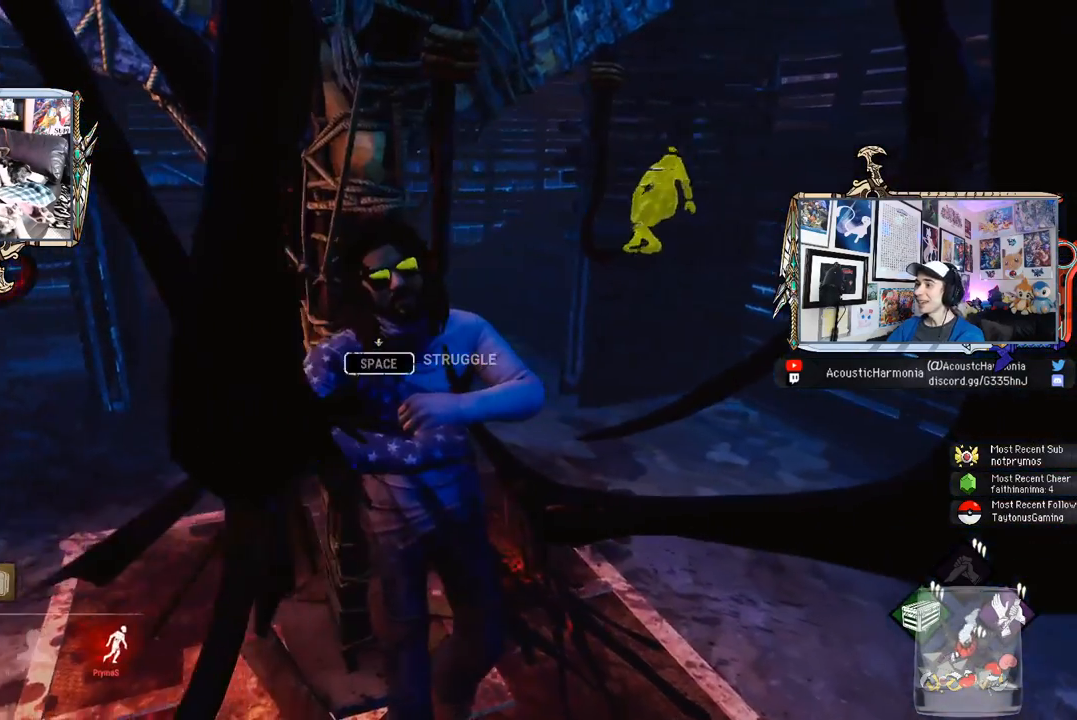
{"keys": ["space"], "mouse": [], "mouse_move": "still", "events": [[50, "space", "up"], [133, "space", "down"], [233, "space", "up"], [317, "space", "down"], [417, "space", "up"], [467, "space", "down"]]}
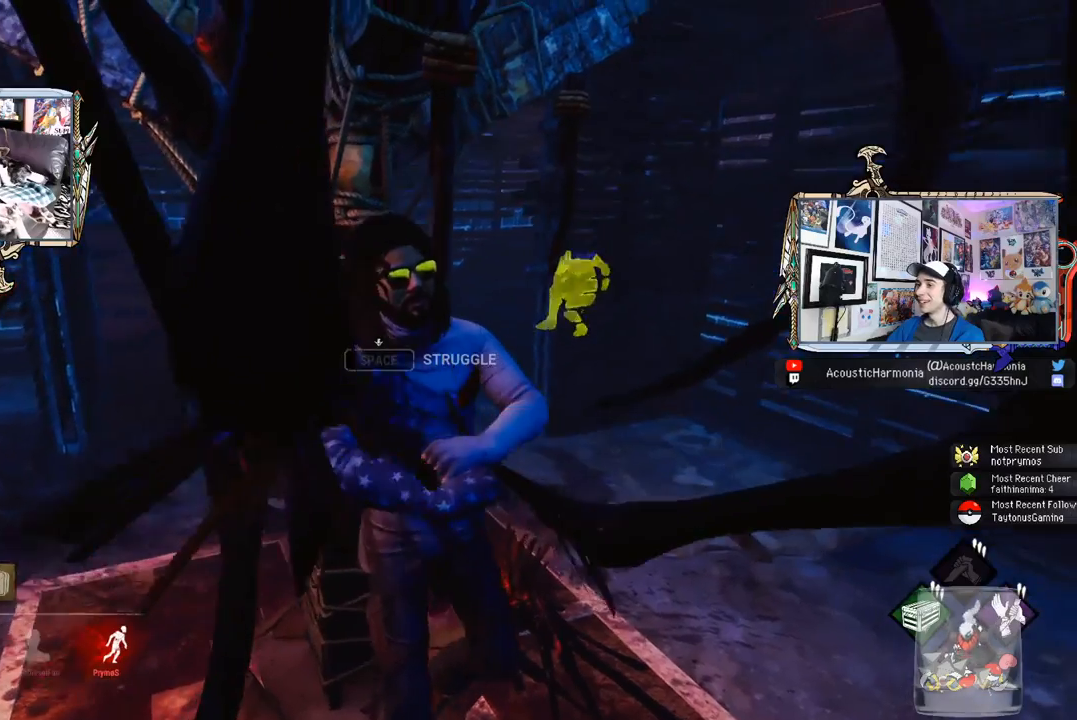
{"keys": [], "mouse": [], "mouse_move": "still", "events": [[100, "space", "up"], [150, "space", "down"], [250, "space", "up"], [333, "space", "down"], [433, "space", "up"]]}
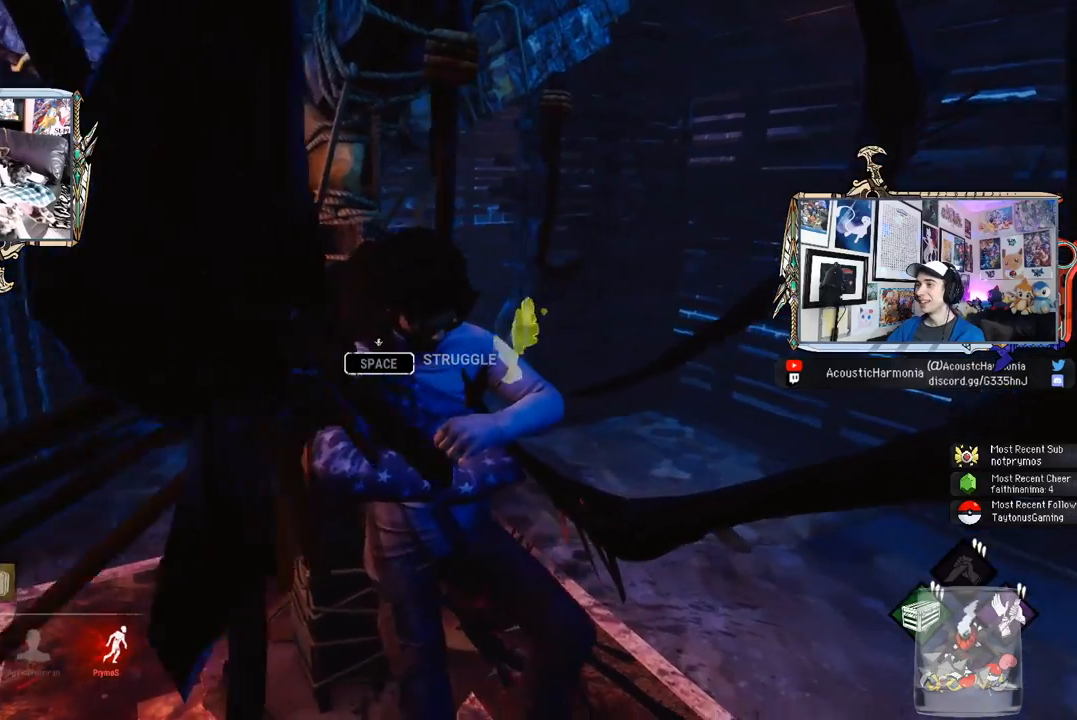
{"keys": [], "mouse": [], "mouse_move": "still", "events": [[33, "space", "down"], [117, "space", "up"], [167, "space", "down"], [317, "space", "up"], [350, "space", "down"], [450, "space", "up"]]}
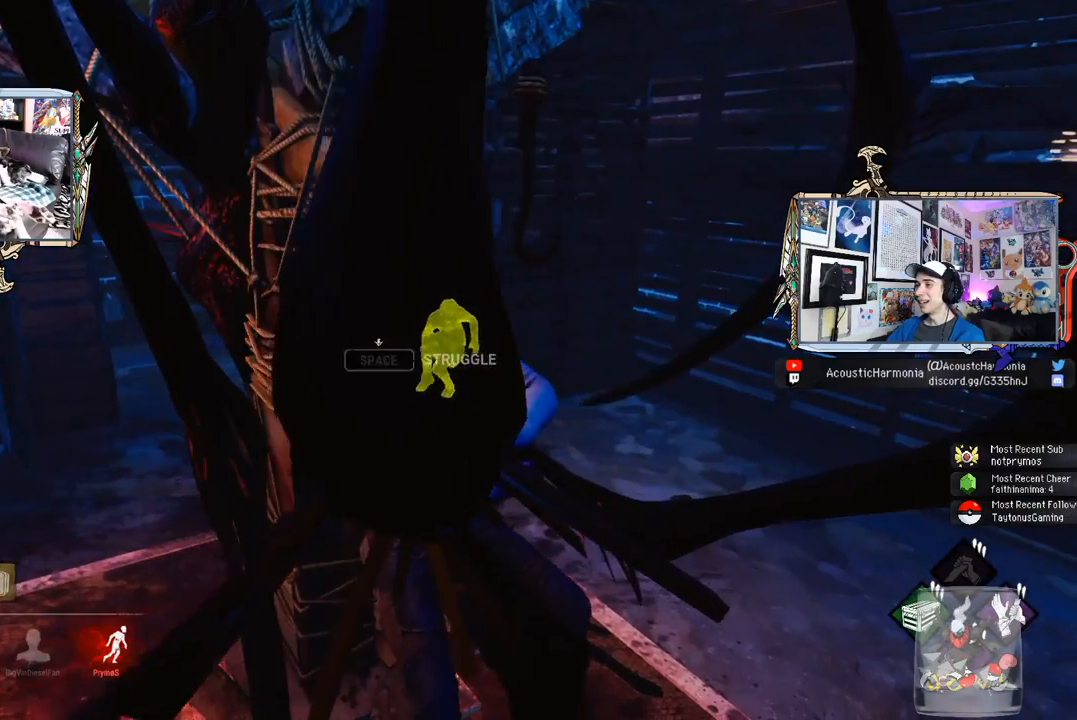
{"keys": [], "mouse": [], "mouse_move": "still", "events": [[50, "space", "down"], [133, "space", "up"], [183, "space", "down"], [317, "space", "up"], [367, "space", "down"], [467, "space", "up"]]}
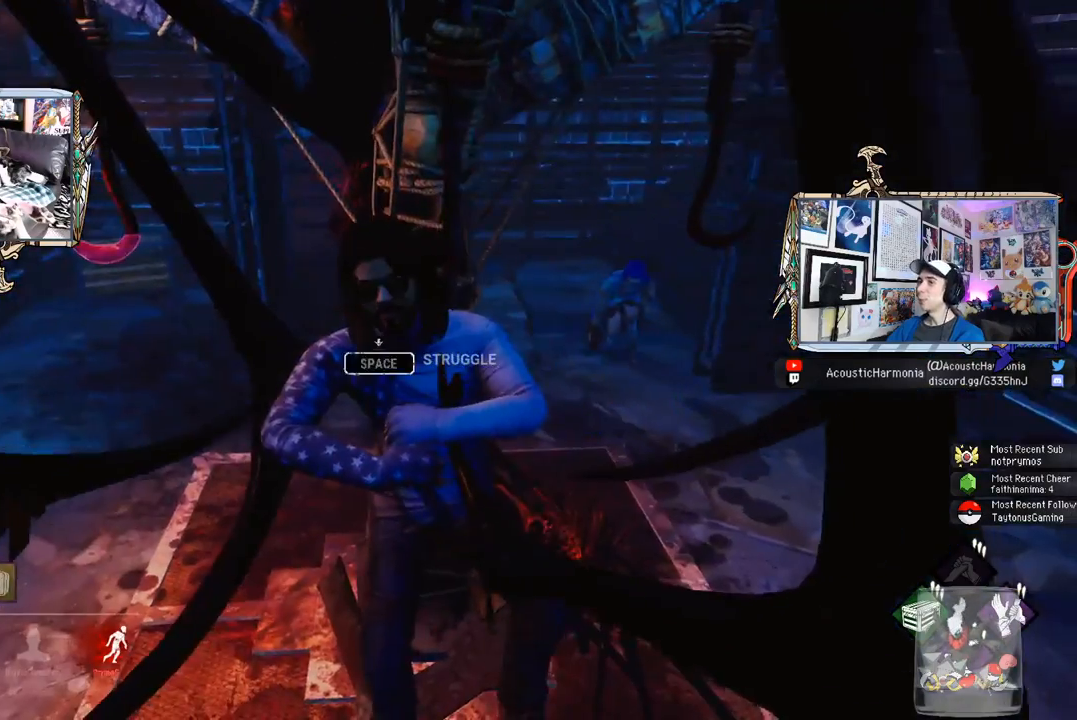
{"keys": [], "mouse": [], "mouse_move": "still", "events": [[67, "space", "down"], [150, "space", "up"], [250, "space", "down"], [333, "space", "up"], [383, "space", "down"], [483, "space", "up"]]}
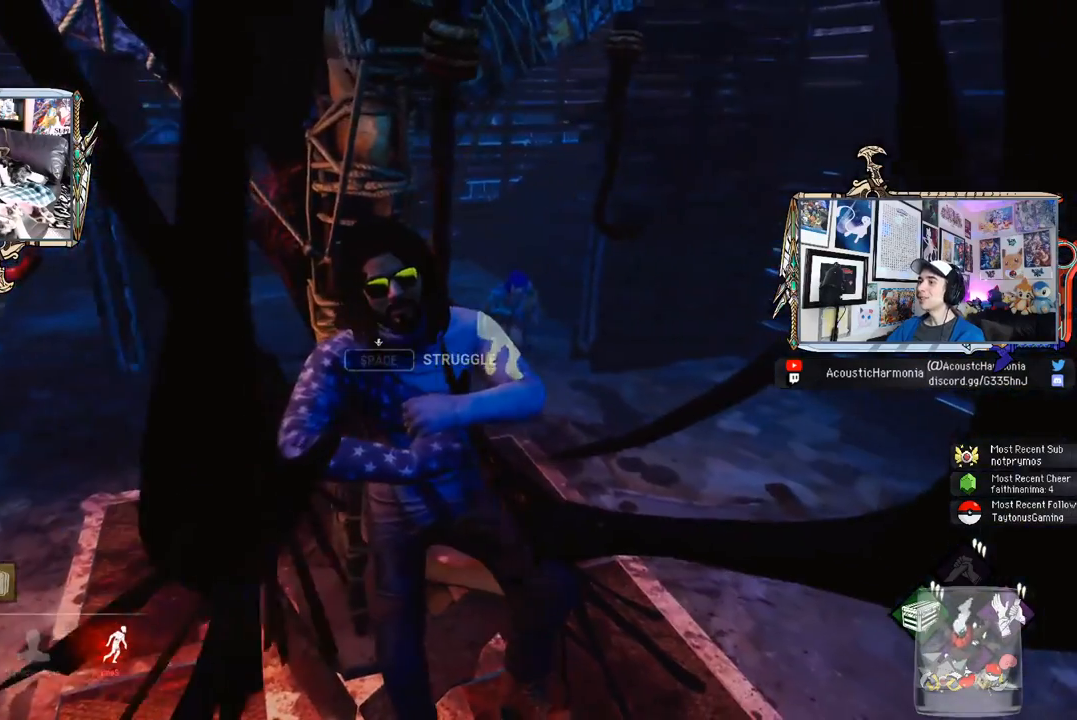
{"keys": [], "mouse": [], "mouse_move": "still", "events": [[67, "space", "down"], [167, "space", "up"], [217, "space", "down"], [317, "space", "up"], [400, "space", "down"], [500, "space", "up"]]}
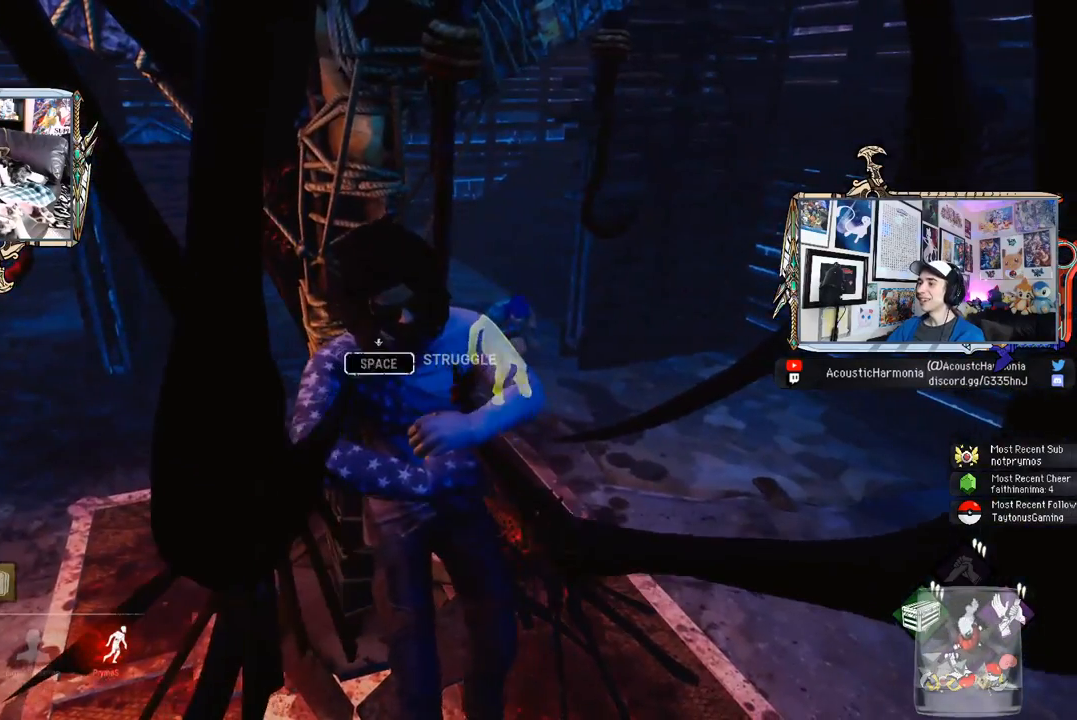
{"keys": ["space"], "mouse": [], "mouse_move": "still", "events": [[83, "space", "down"], [183, "space", "up"], [283, "space", "down"], [367, "space", "up"], [417, "space", "down"]]}
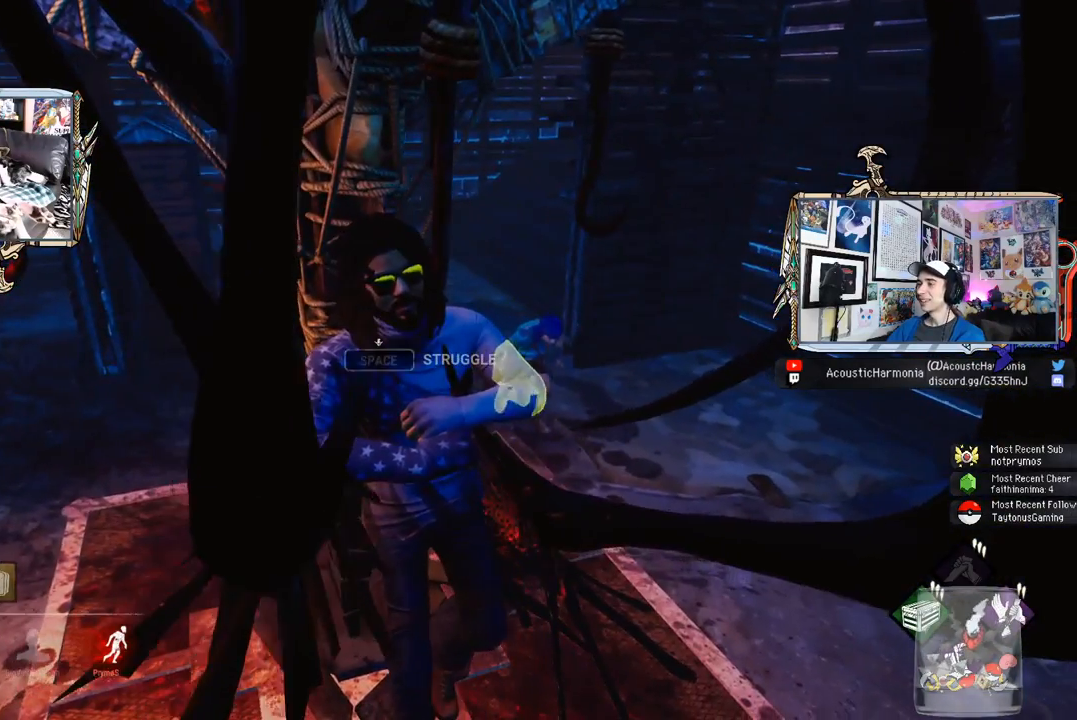
{"keys": ["space"], "mouse": [], "mouse_move": "still", "events": [[17, "space", "up"], [100, "space", "down"], [200, "space", "up"], [250, "space", "down"], [333, "space", "up"], [433, "space", "down"]]}
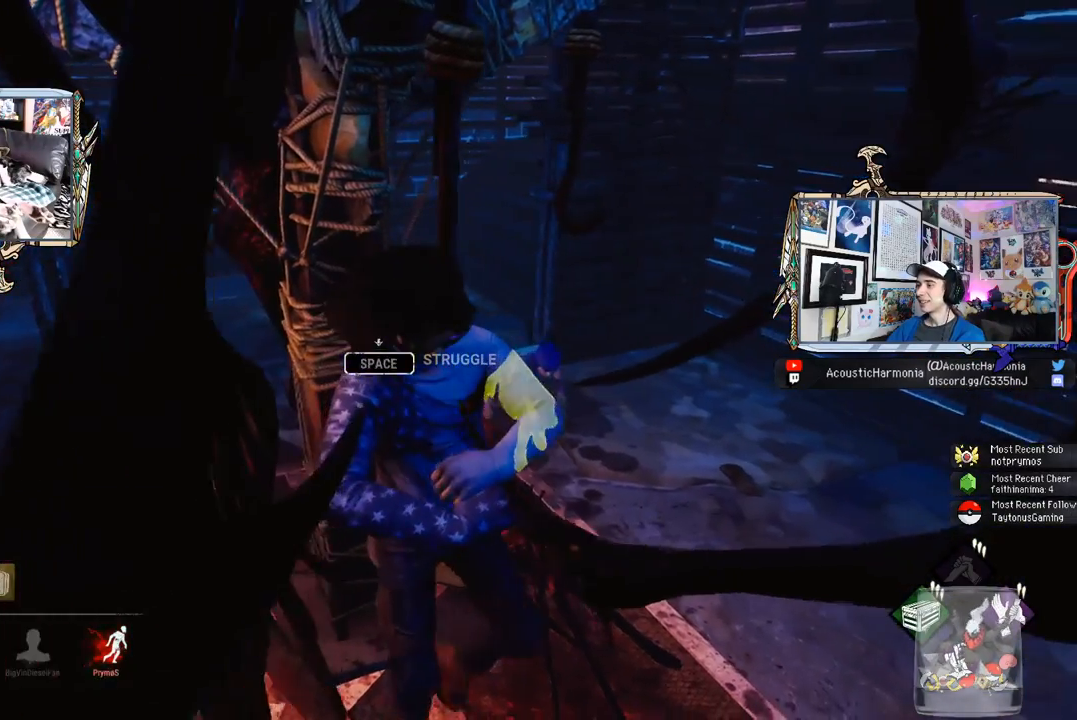
{"keys": ["space"], "mouse": [], "mouse_move": "still", "events": [[33, "space", "up"], [67, "space", "down"], [167, "space", "up"], [267, "space", "down"], [350, "space", "up"], [450, "space", "down"]]}
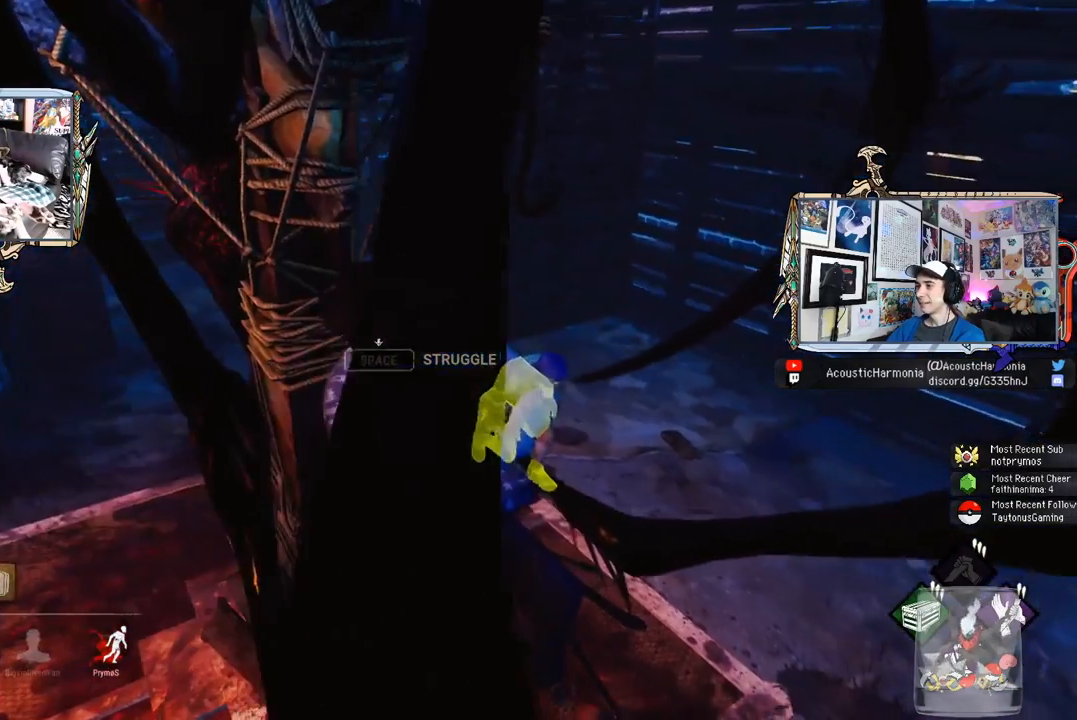
{"keys": ["space"], "mouse": [], "mouse_move": "still", "events": [[50, "space", "up"], [83, "space", "down"], [183, "space", "up"], [283, "space", "down"], [367, "space", "up"], [467, "space", "down"]]}
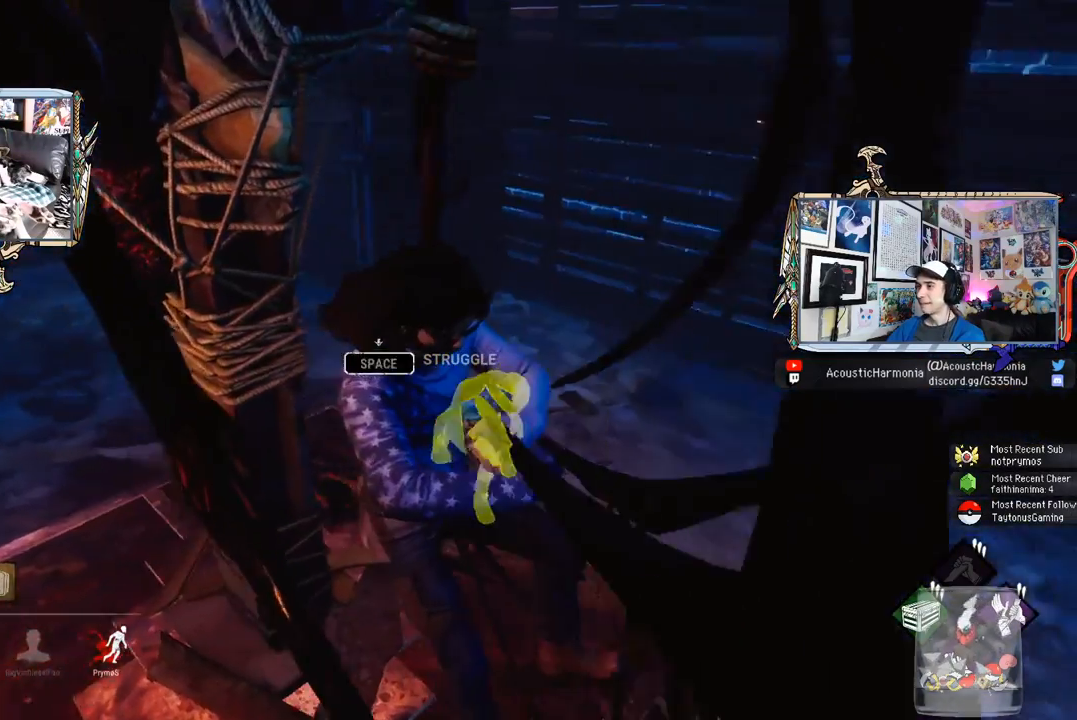
{"keys": ["space"], "mouse": [], "mouse_move": "still", "events": [[67, "space", "up"], [100, "space", "down"], [250, "space", "up"], [300, "space", "down"], [433, "space", "up"], [483, "space", "down"]]}
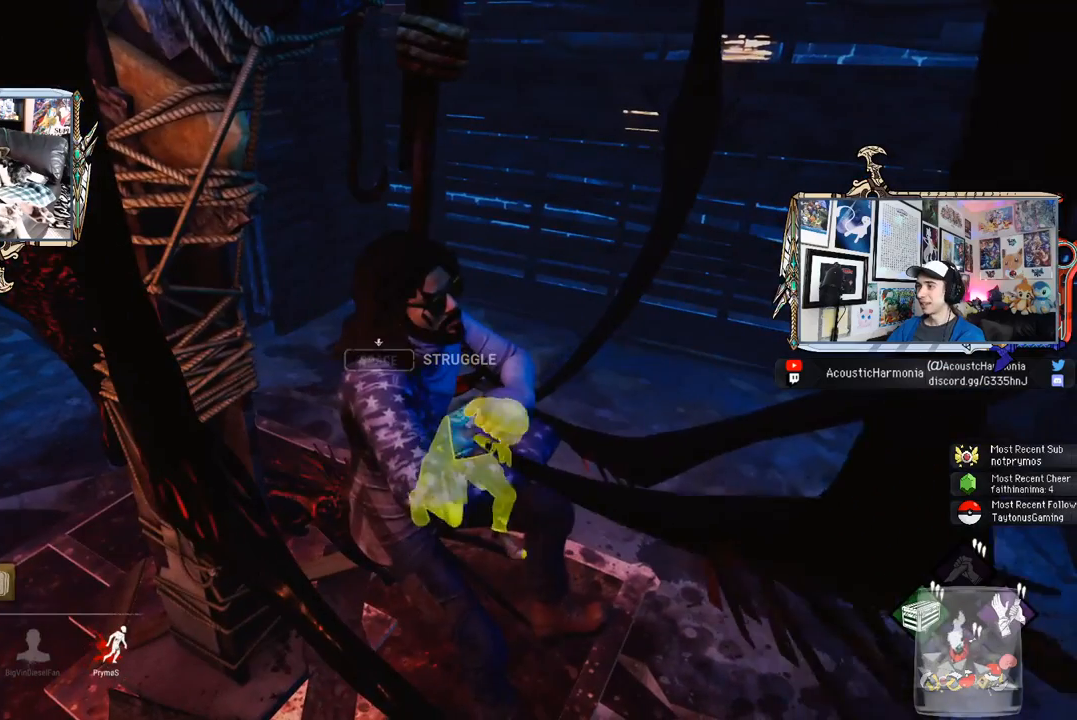
{"keys": ["space"], "mouse": [], "mouse_move": "still", "events": [[67, "space", "up"], [167, "space", "down"], [267, "space", "up"], [300, "space", "down"], [400, "space", "up"], [500, "space", "down"]]}
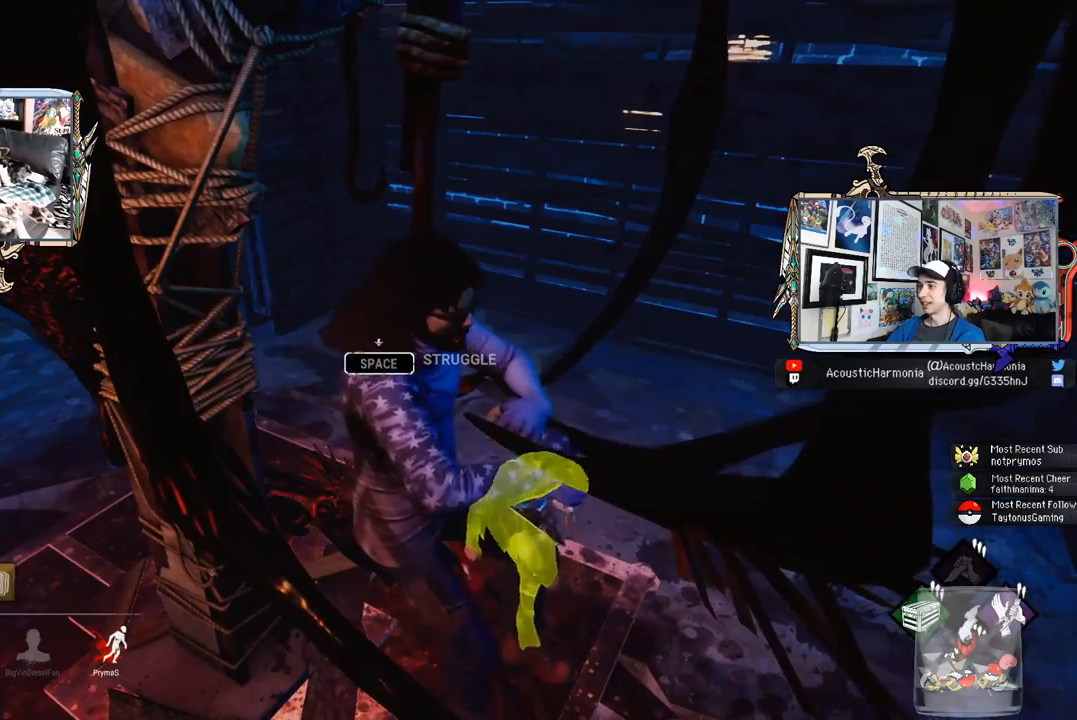
{"keys": [], "mouse": [], "mouse_move": "still", "events": [[100, "space", "up"], [183, "space", "down"], [283, "space", "up"], [317, "space", "down"], [467, "space", "up"]]}
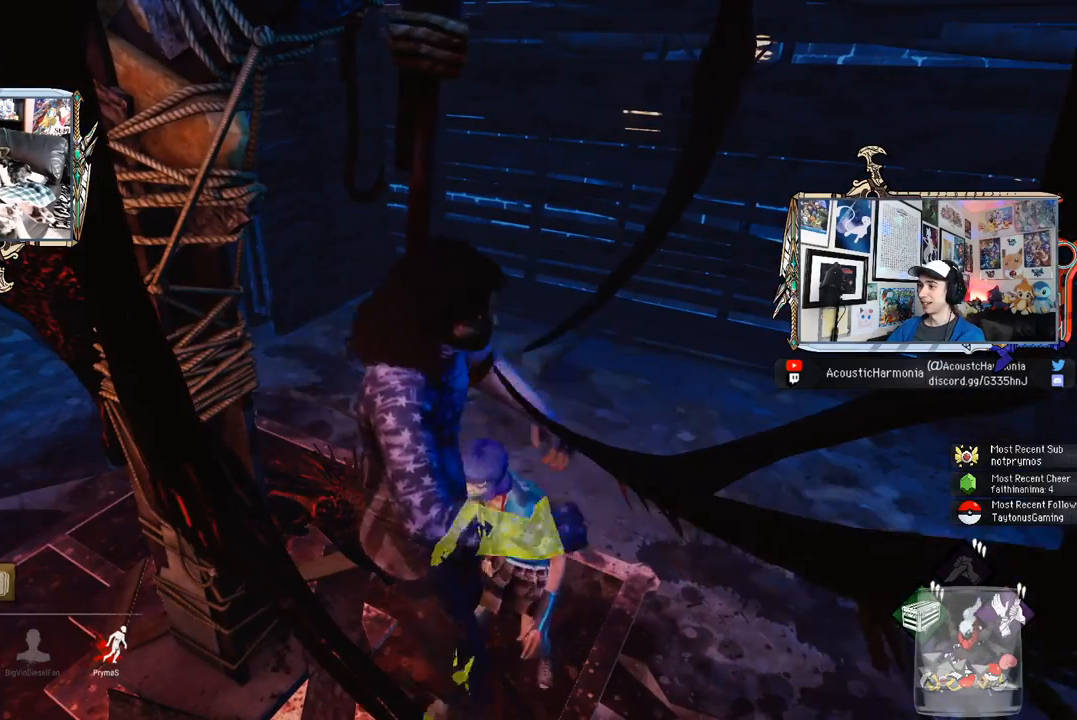
{"keys": [], "mouse": [], "mouse_move": "still", "events": [[17, "space", "down"], [100, "space", "up"], [200, "space", "down"], [300, "space", "up"], [333, "space", "down"], [433, "space", "up"]]}
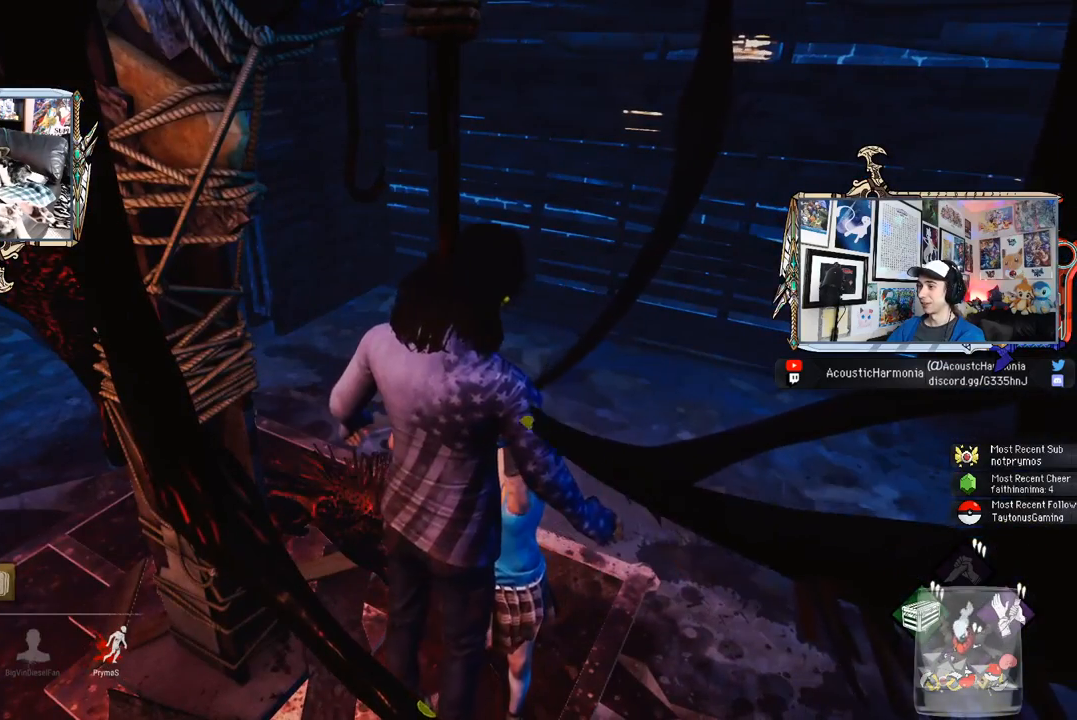
{"keys": [], "mouse": [], "mouse_move": "still", "events": [[33, "space", "down"], [117, "space", "up"], [167, "space", "down"], [317, "space", "up"], [350, "space", "down"], [450, "space", "up"]]}